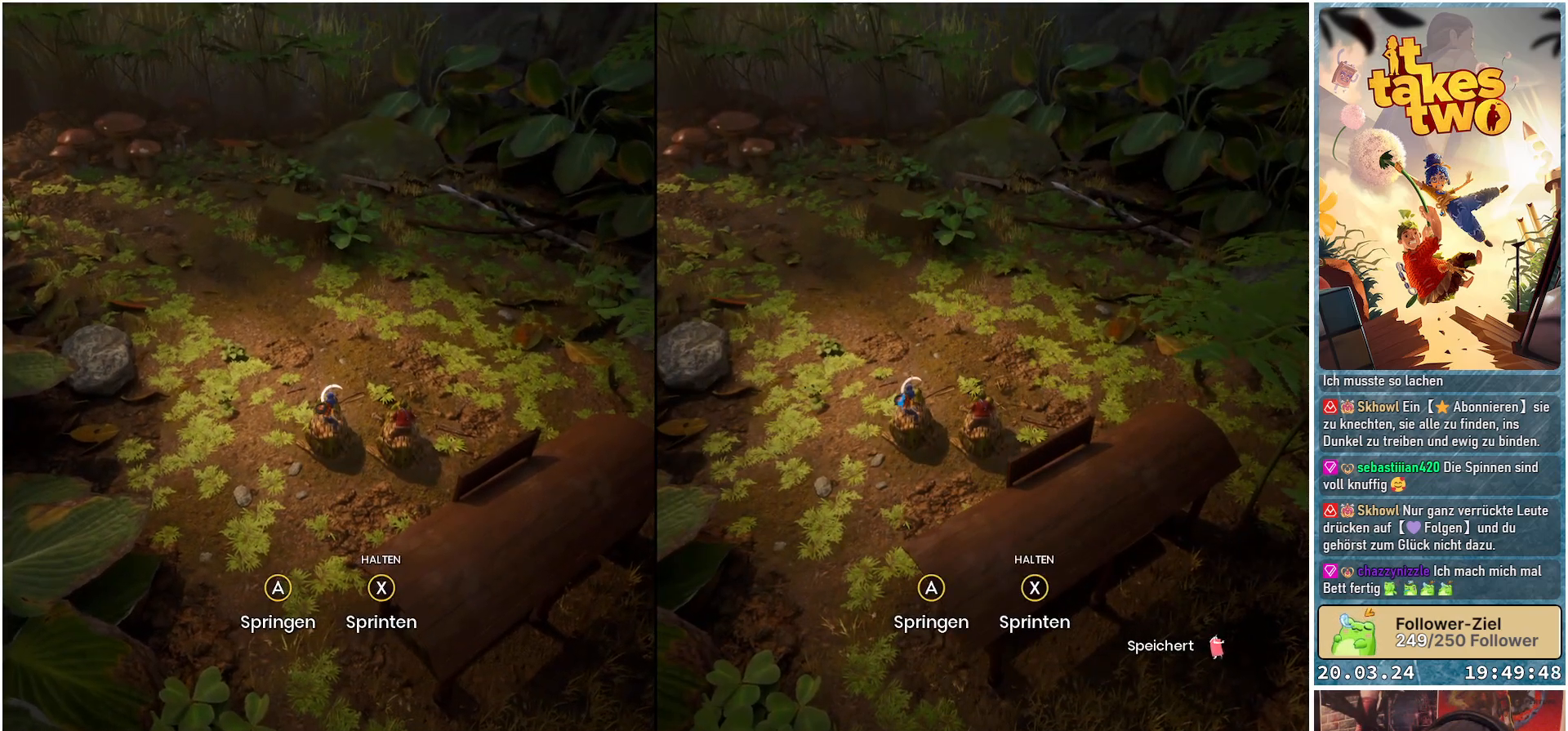
Gameplay with a controller (Xbox layout); each line is a JSON object with the inputs held at the frame after it. "events" lists button and stick changes between this image and that frame as [ms after this image, input, new state], when the widget could be followed in between. Not read: R3.
{"buttons": [], "left_stick": "center", "right_stick": "left", "events": [[500, "right_stick", "left"]]}
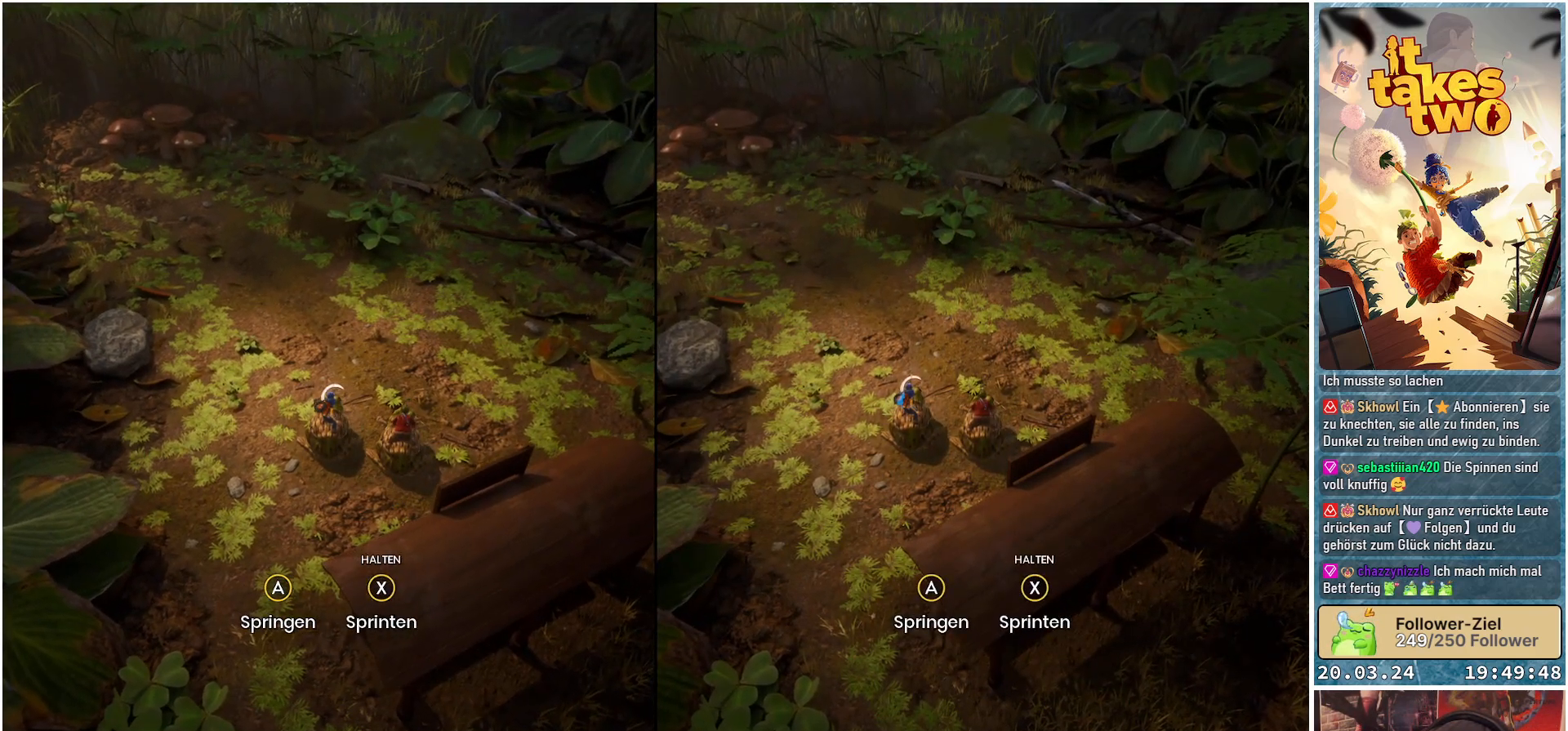
{"buttons": [], "left_stick": "center", "right_stick": "center", "events": [[317, "right_stick", "center"]]}
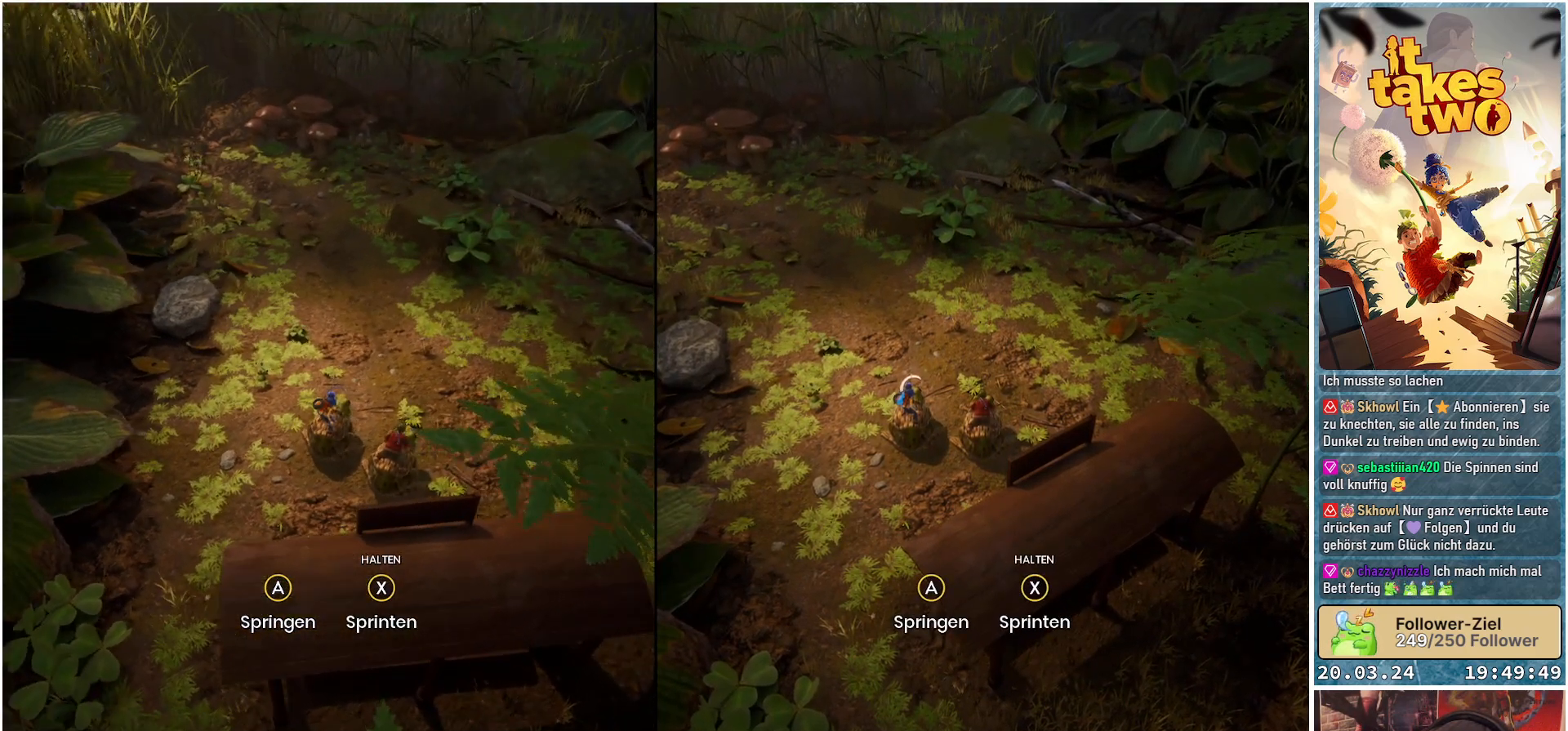
{"buttons": [], "left_stick": "center", "right_stick": "center", "events": []}
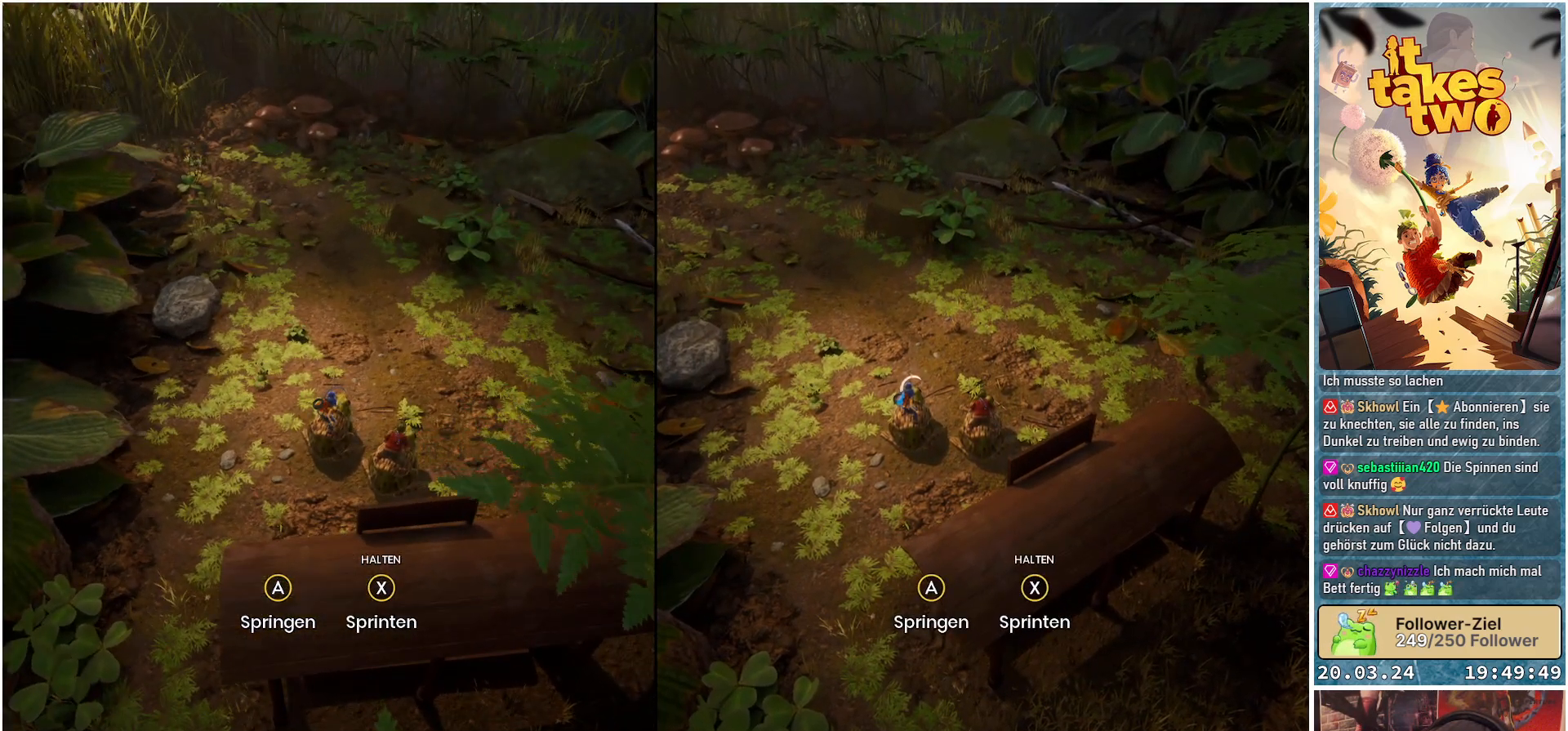
{"buttons": [], "left_stick": "center", "right_stick": "center", "events": []}
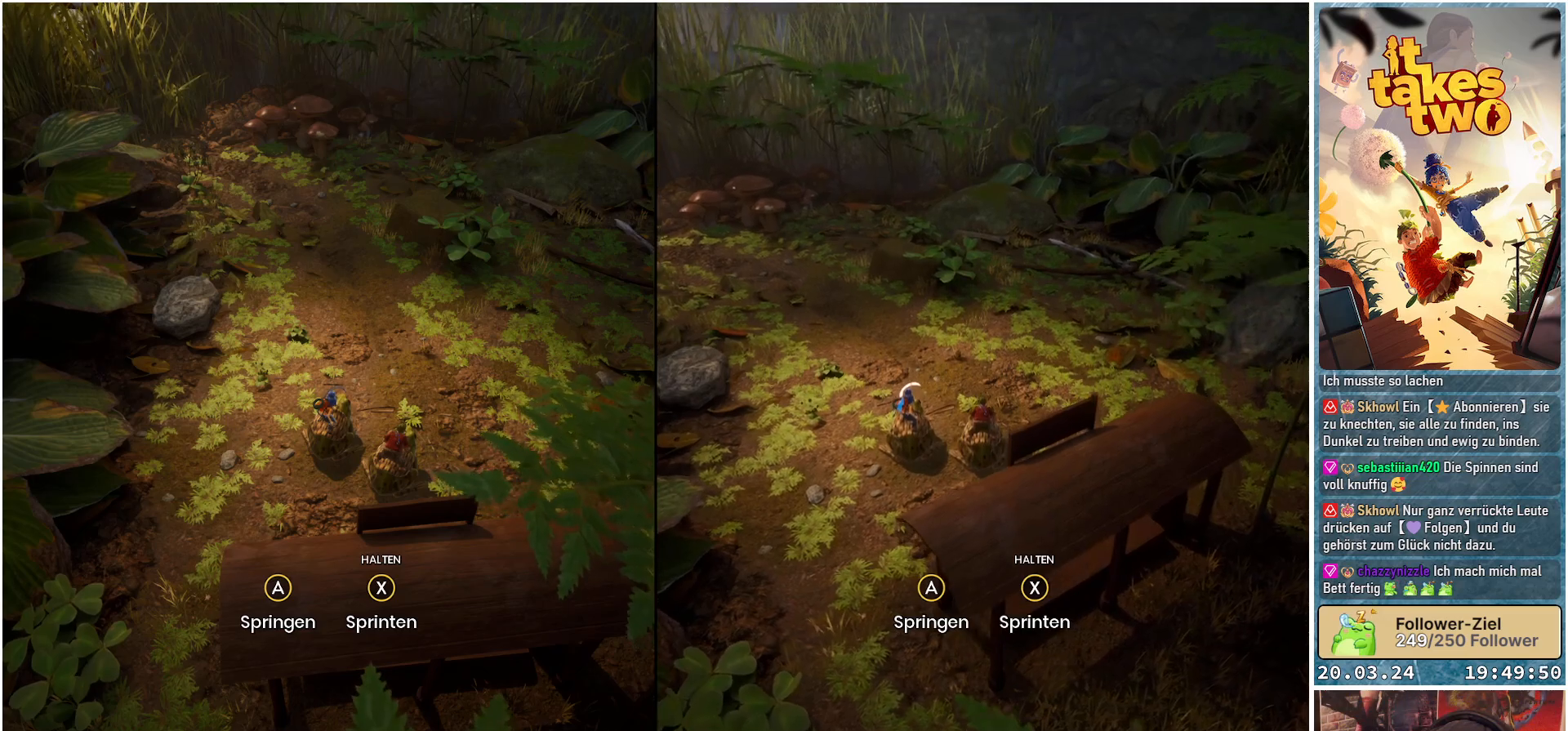
{"buttons": ["X"], "left_stick": "center", "right_stick": "center", "events": [[433, "X", "down"]]}
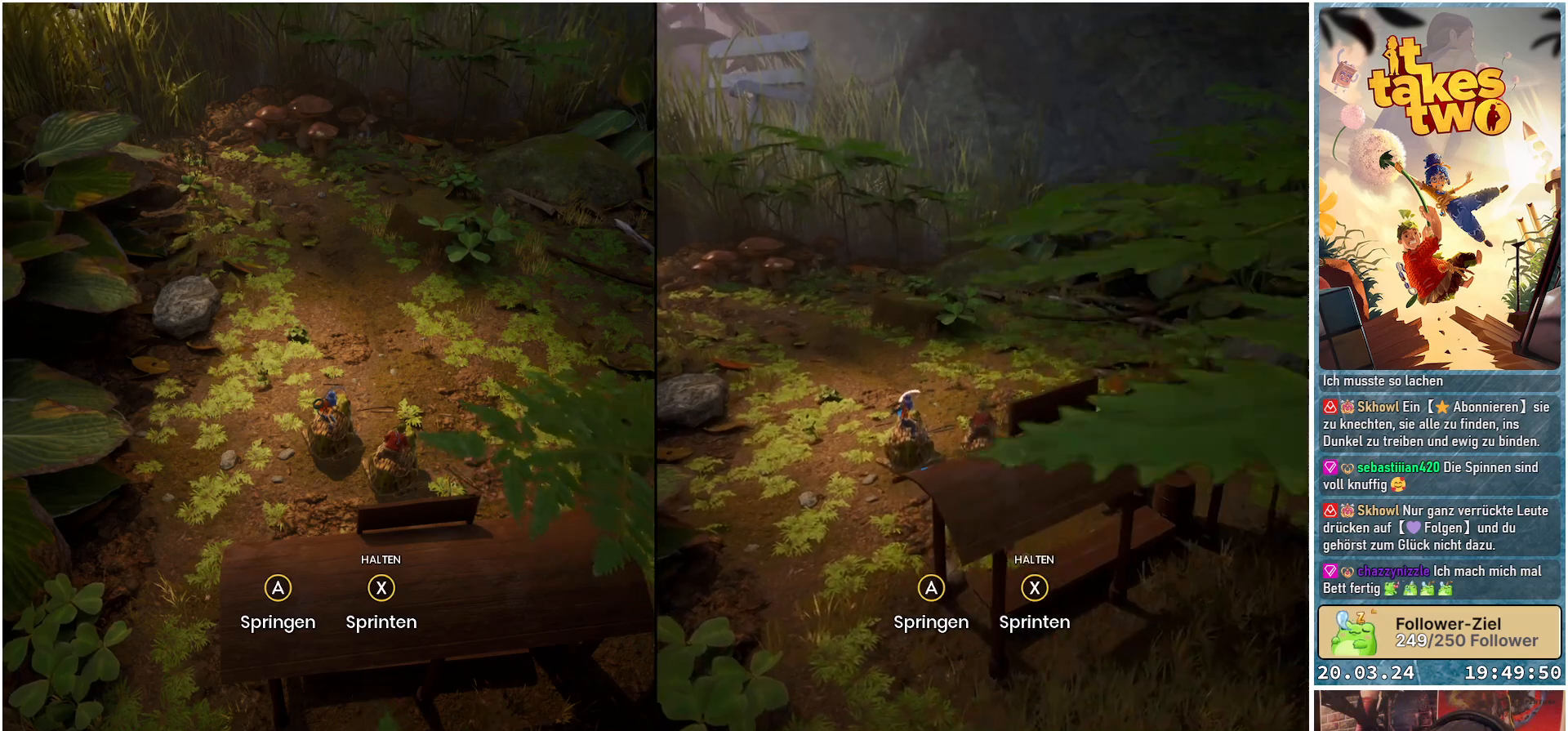
{"buttons": ["X"], "left_stick": "center", "right_stick": "center", "events": []}
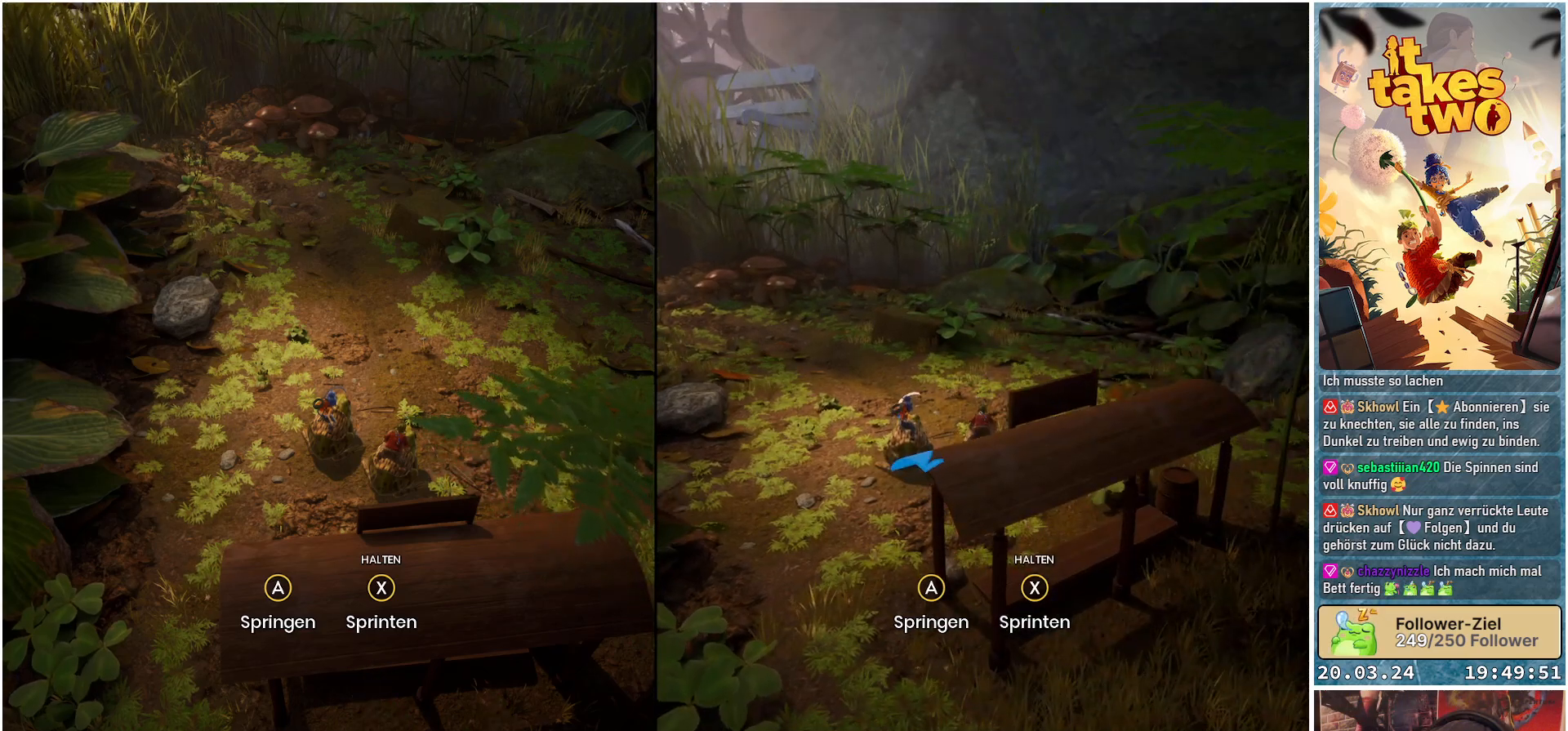
{"buttons": [], "left_stick": "up", "right_stick": "center", "events": [[50, "X", "up"], [183, "left_stick", "up"]]}
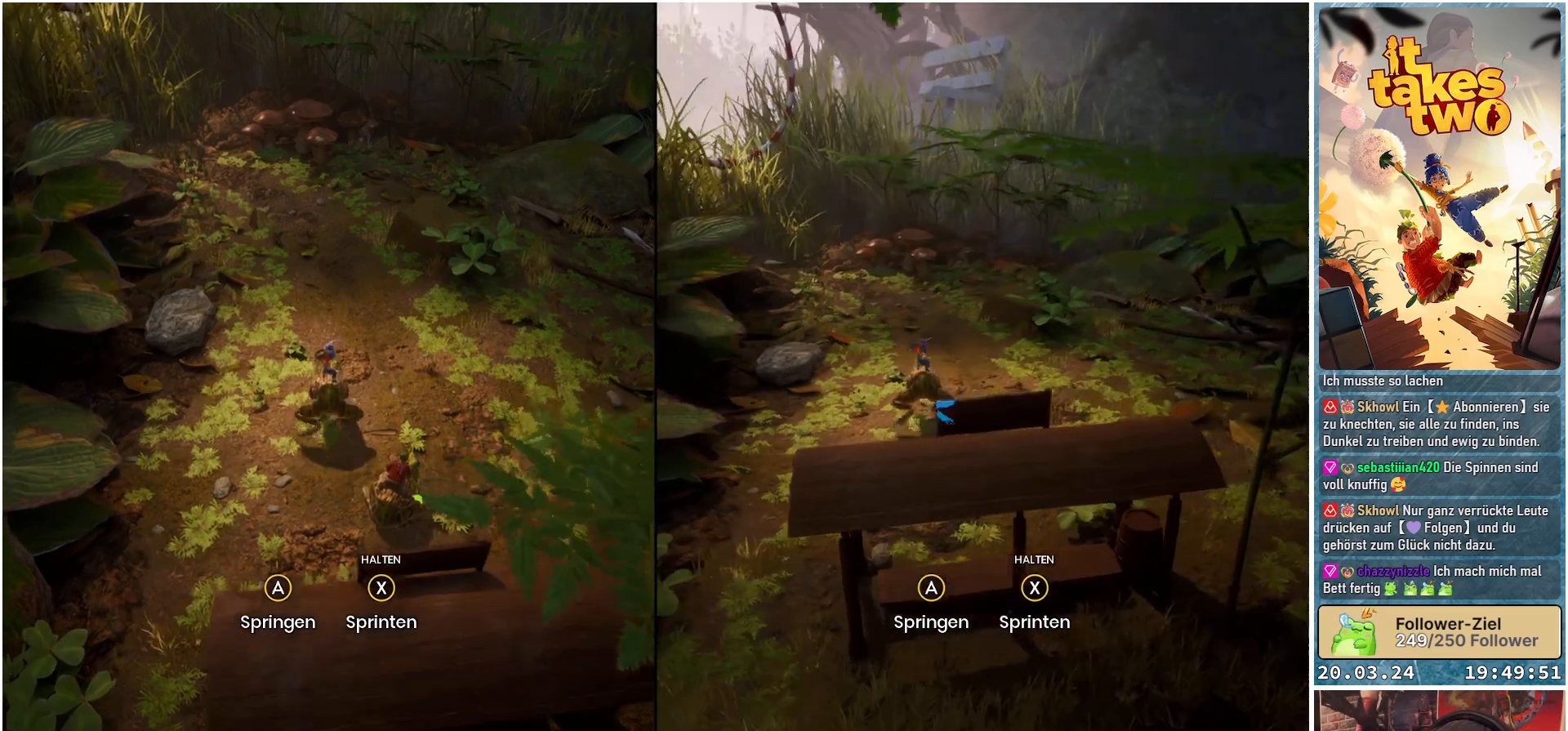
{"buttons": ["X"], "left_stick": "up", "right_stick": "center", "events": [[383, "X", "down"]]}
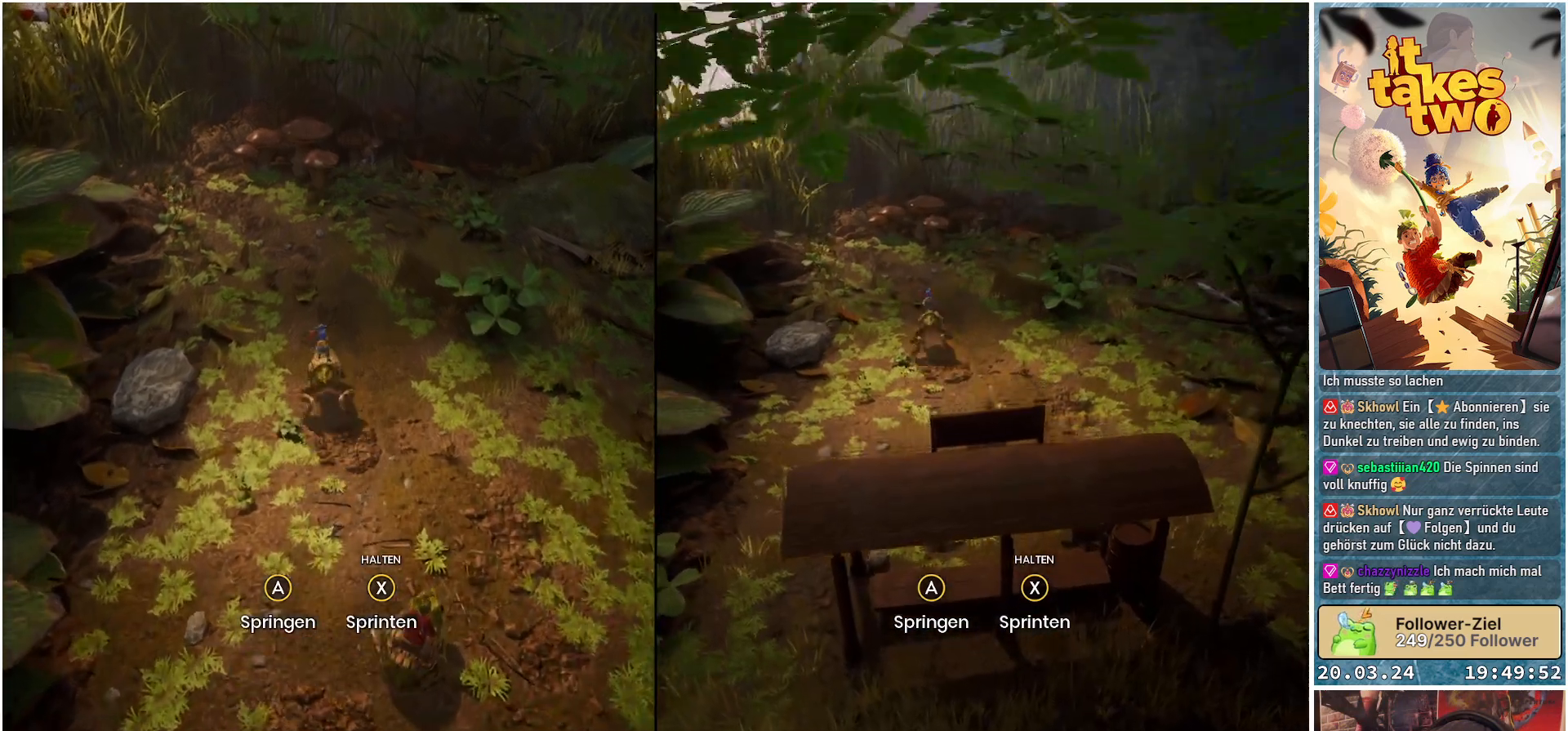
{"buttons": ["X"], "left_stick": "up", "right_stick": "center", "events": []}
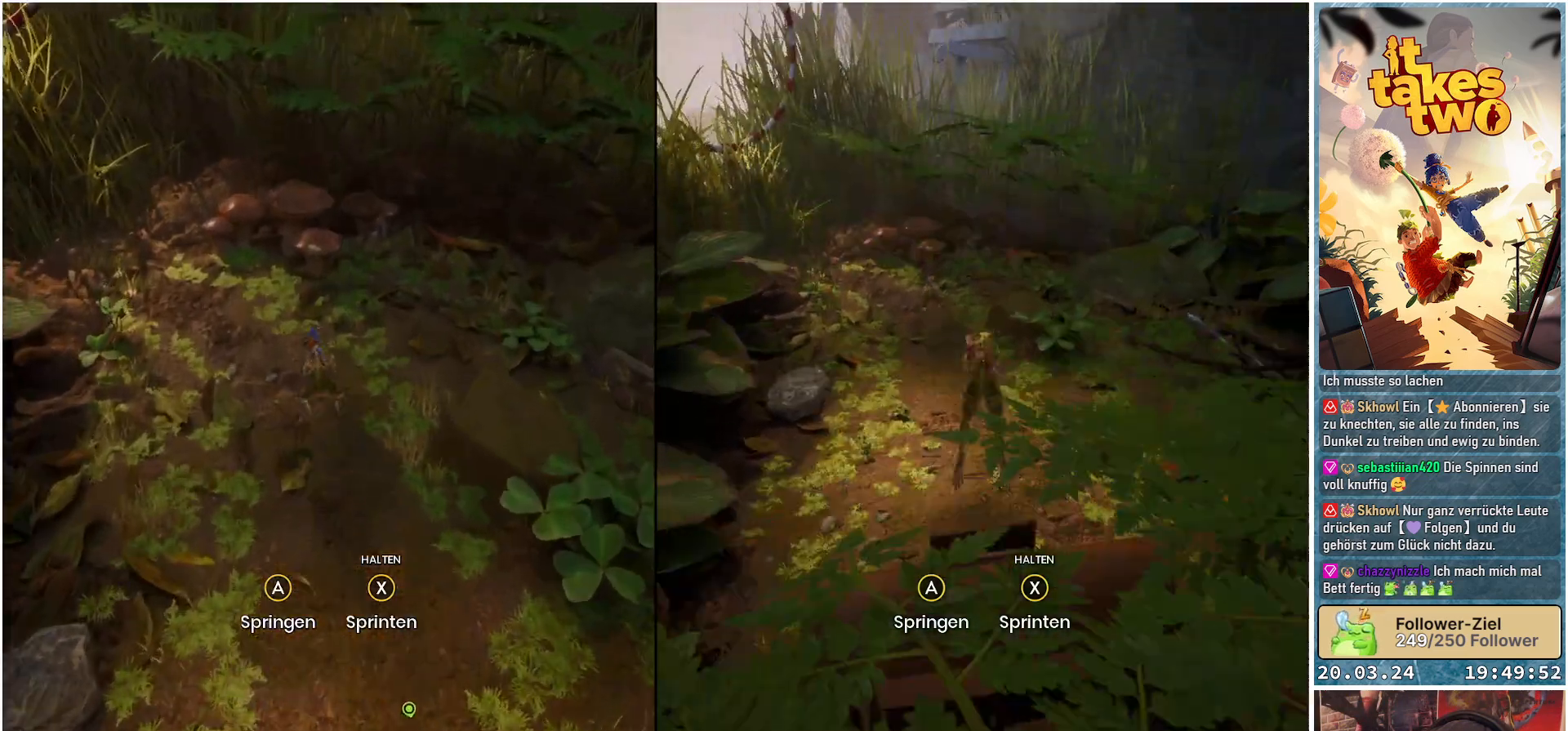
{"buttons": [], "left_stick": "up-left", "right_stick": "left", "events": [[83, "X", "up"], [383, "left_stick", "up-left"], [417, "right_stick", "left"]]}
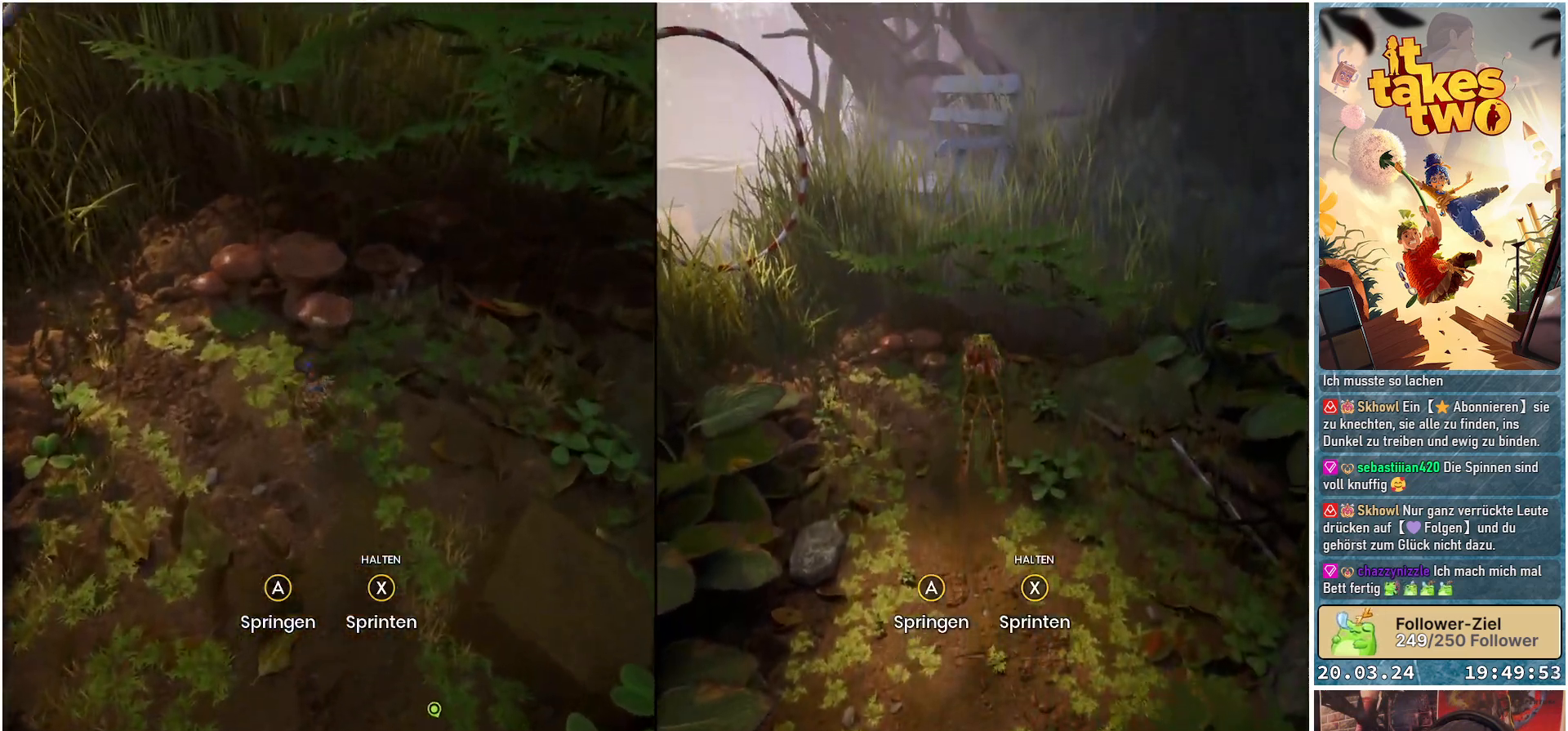
{"buttons": [], "left_stick": "center", "right_stick": "center", "events": [[67, "right_stick", "up-left"], [83, "left_stick", "center"], [383, "right_stick", "center"]]}
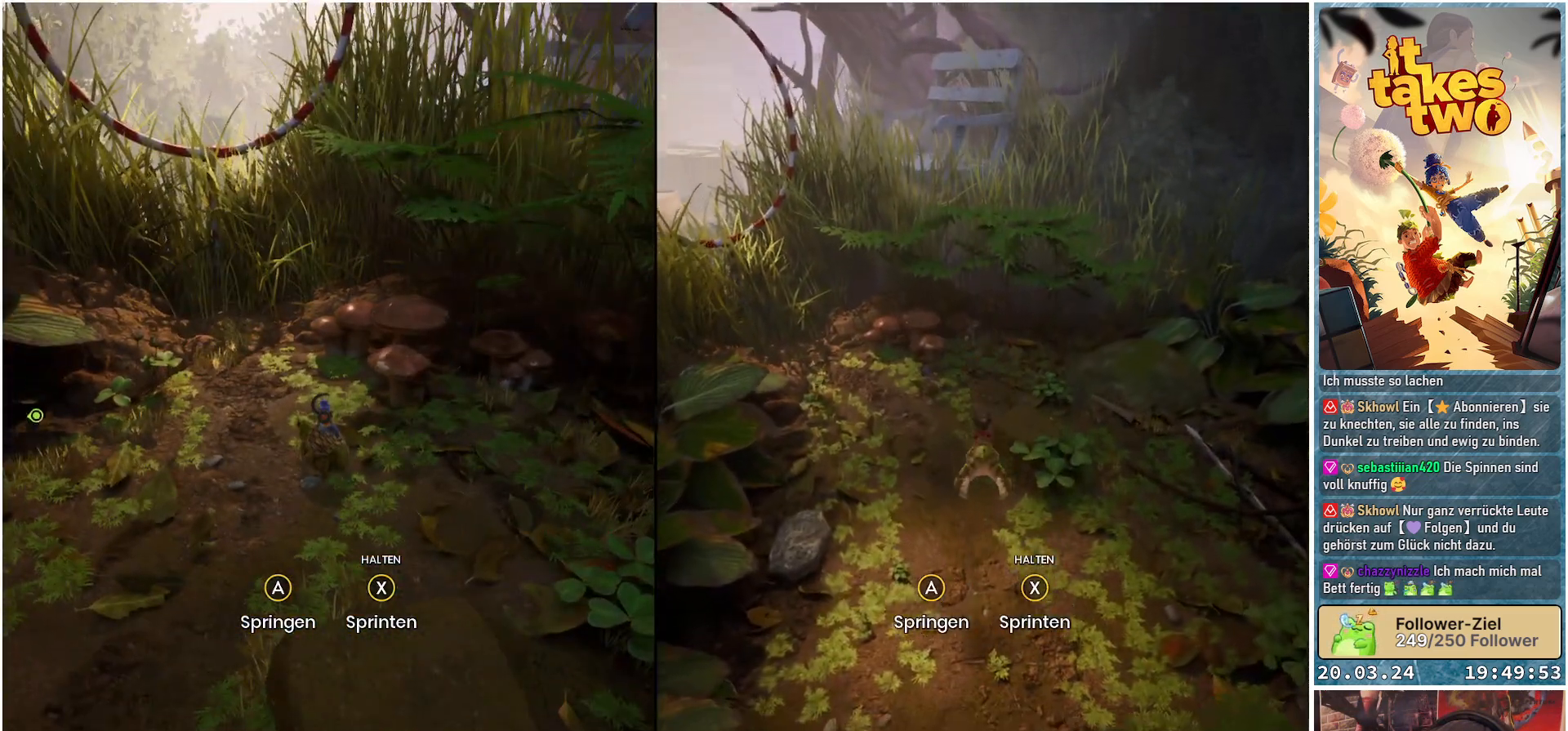
{"buttons": ["A"], "left_stick": "center", "right_stick": "center", "events": [[67, "A", "down"]]}
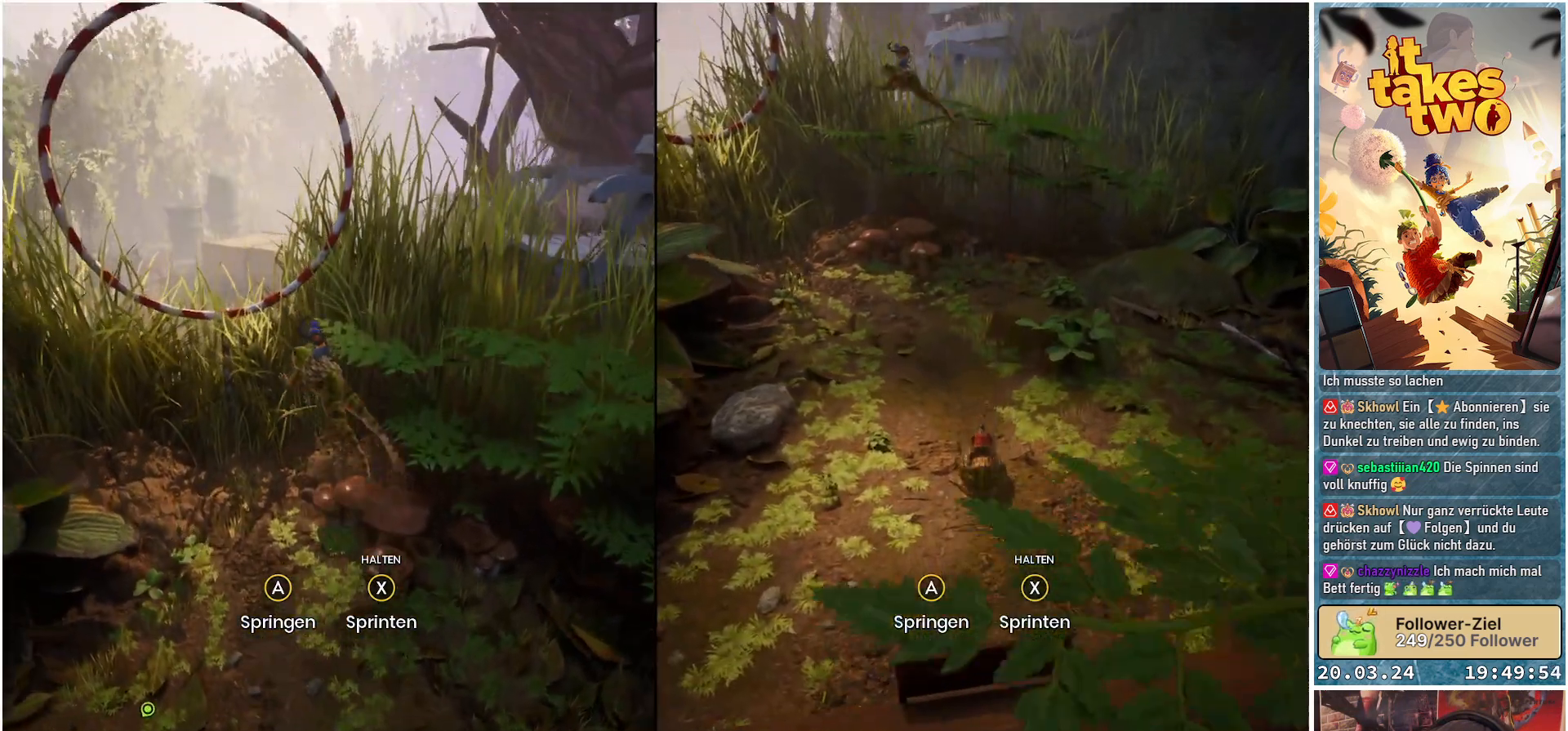
{"buttons": ["A"], "left_stick": "center", "right_stick": "center", "events": []}
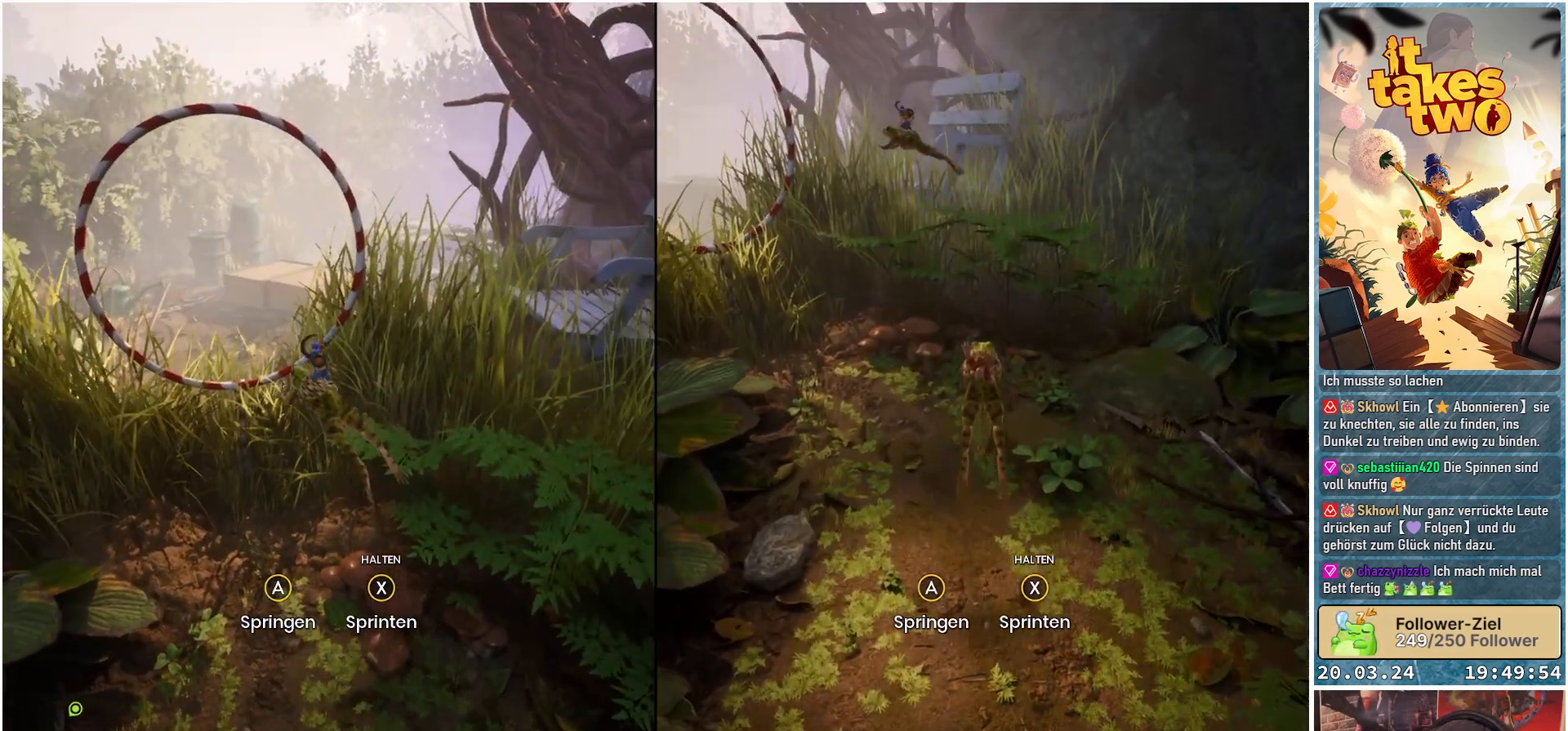
{"buttons": [], "left_stick": "center", "right_stick": "right", "events": [[83, "A", "up"], [450, "right_stick", "right"]]}
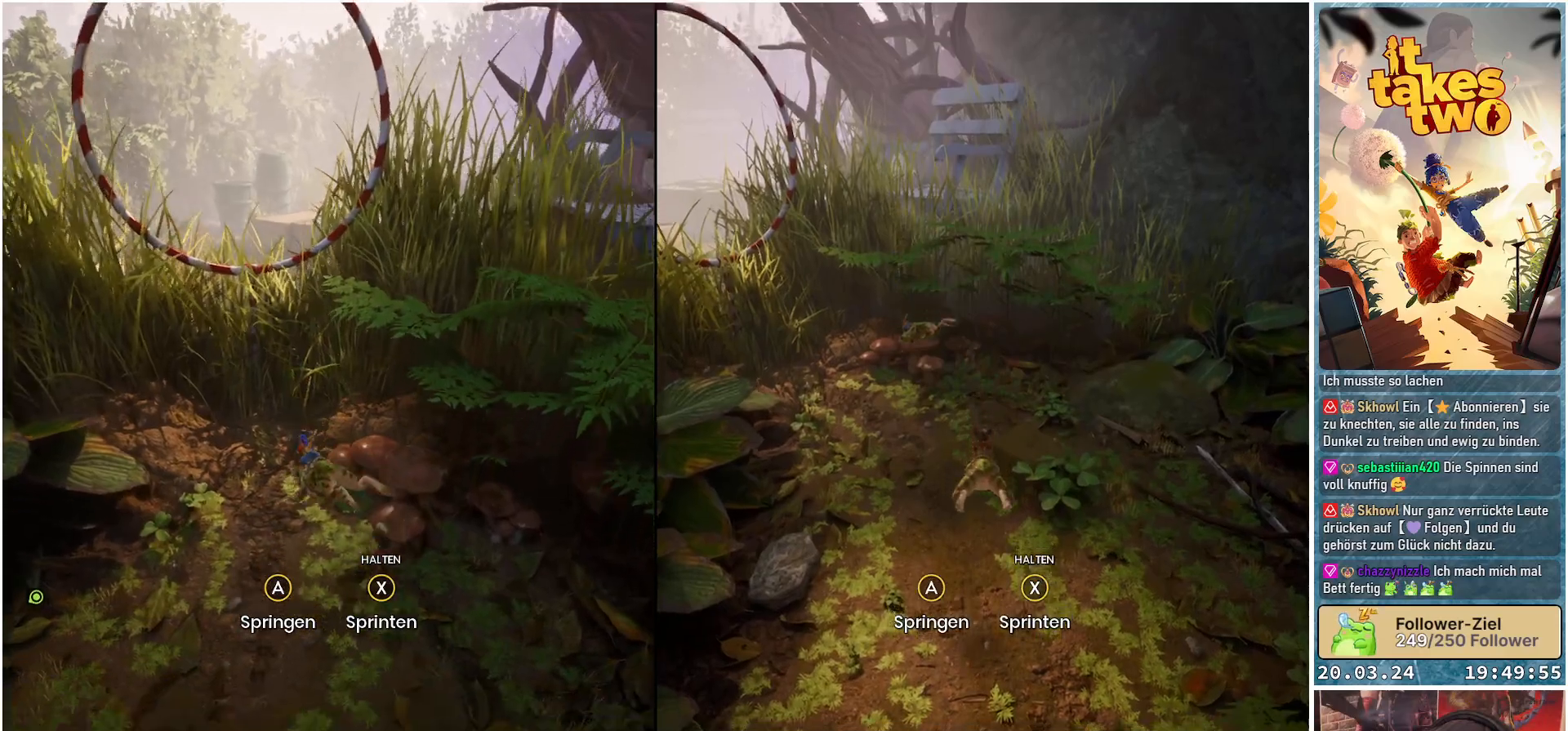
{"buttons": [], "left_stick": "up-right", "right_stick": "right", "events": [[450, "left_stick", "up-right"]]}
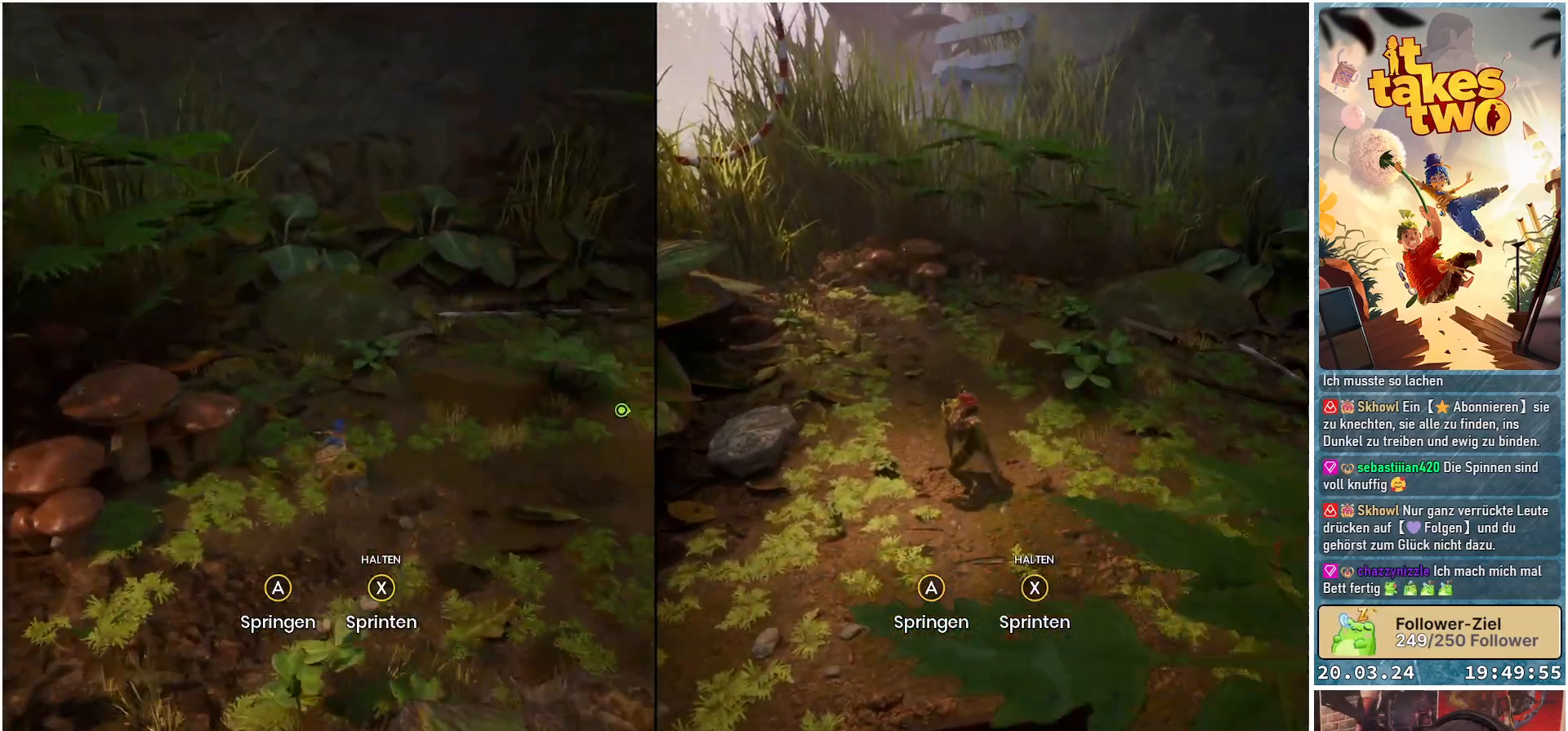
{"buttons": [], "left_stick": "up-right", "right_stick": "center", "events": [[183, "right_stick", "center"]]}
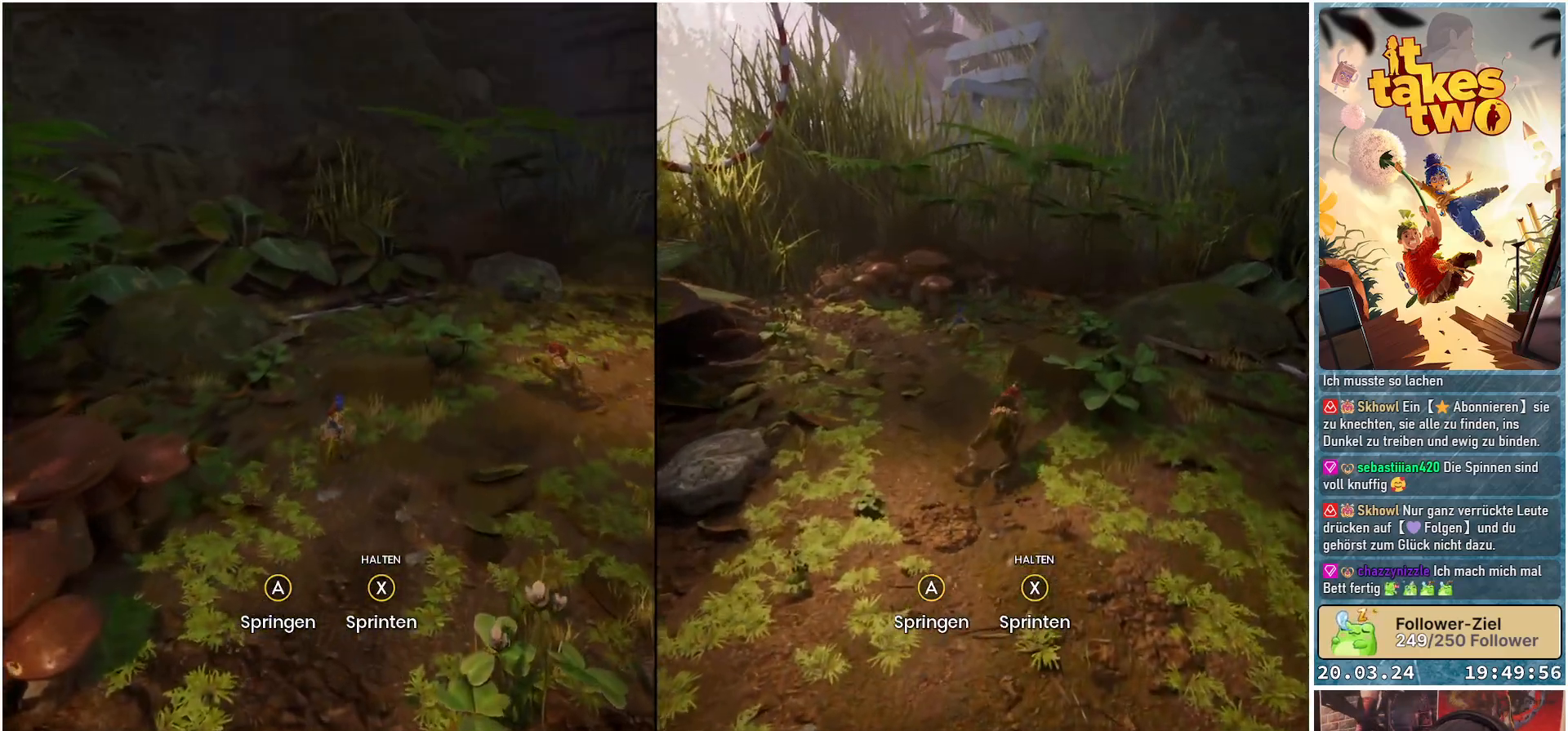
{"buttons": ["A"], "left_stick": "up-right", "right_stick": "center", "events": [[17, "A", "down"]]}
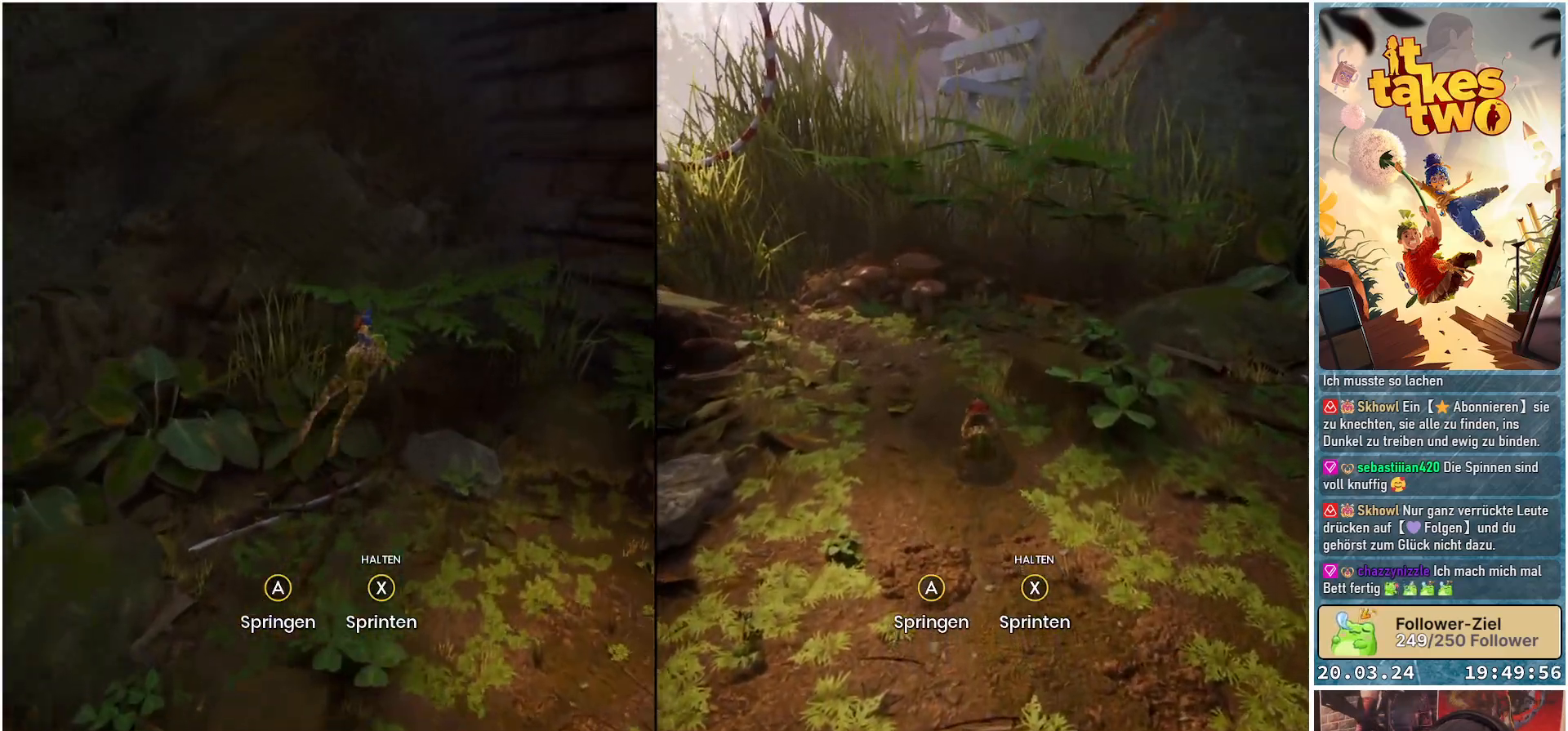
{"buttons": [], "left_stick": "right", "right_stick": "right", "events": [[117, "A", "up"], [400, "left_stick", "right"], [417, "right_stick", "right"]]}
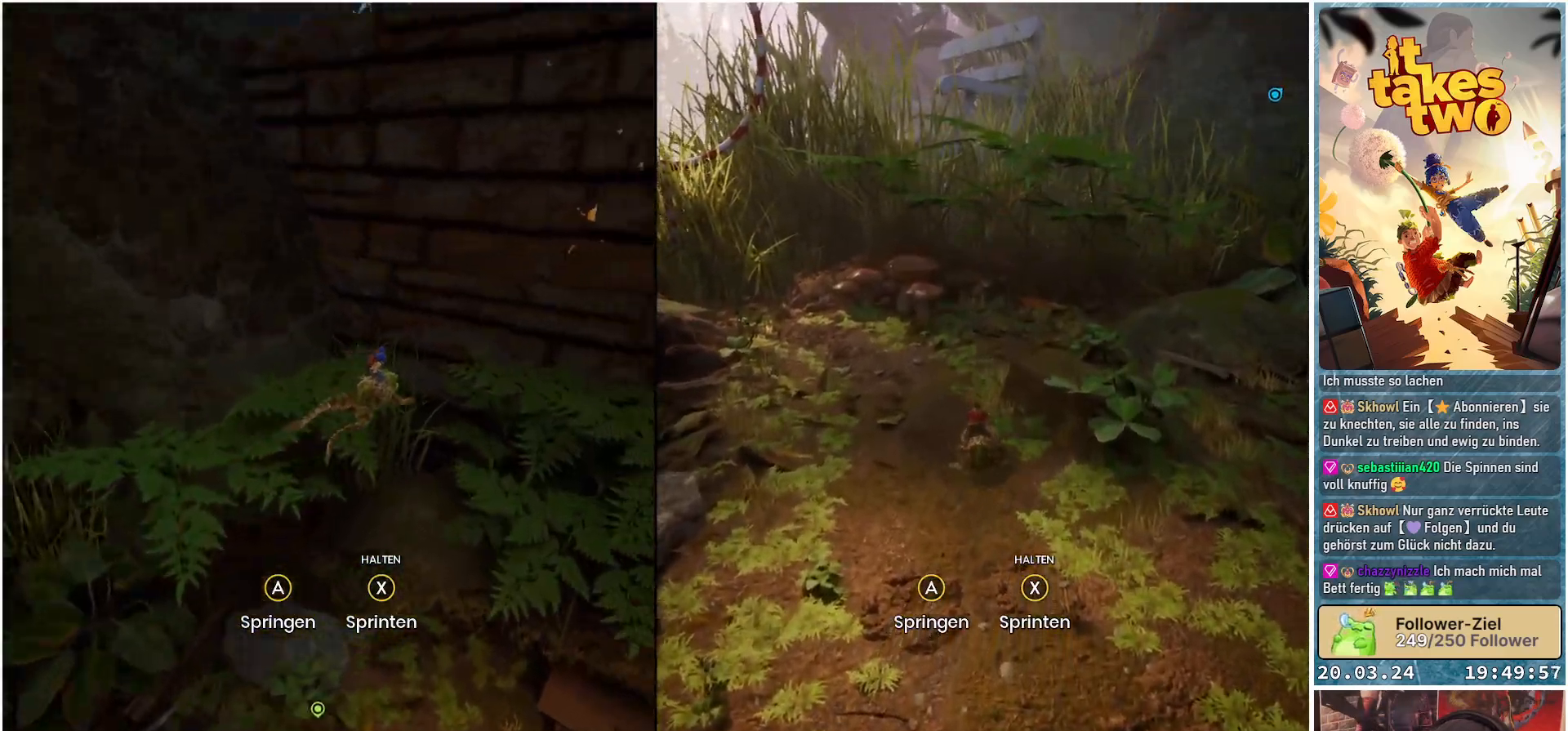
{"buttons": [], "left_stick": "right", "right_stick": "center", "events": [[500, "right_stick", "center"]]}
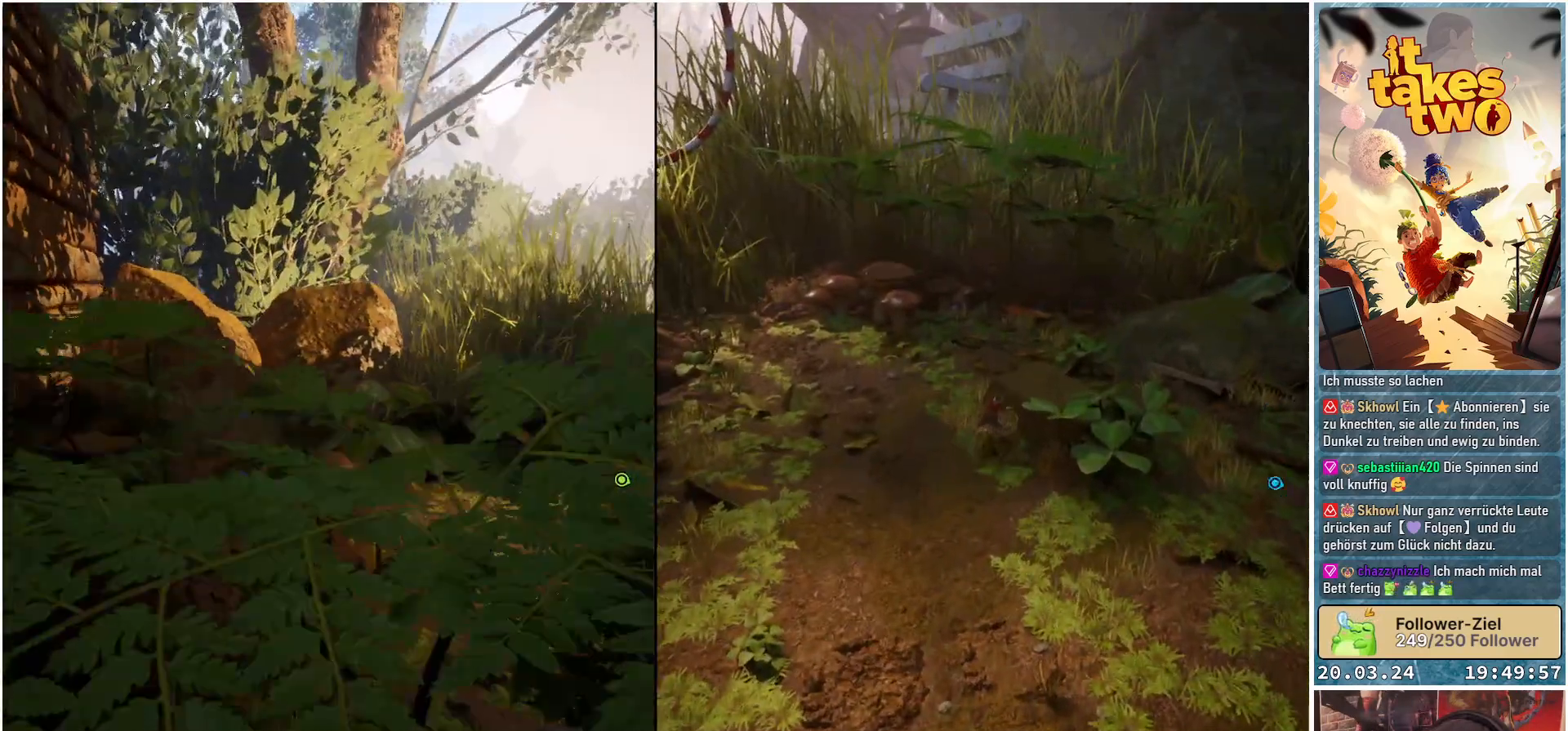
{"buttons": [], "left_stick": "up-right", "right_stick": "right", "events": [[117, "right_stick", "right"], [467, "left_stick", "up-right"]]}
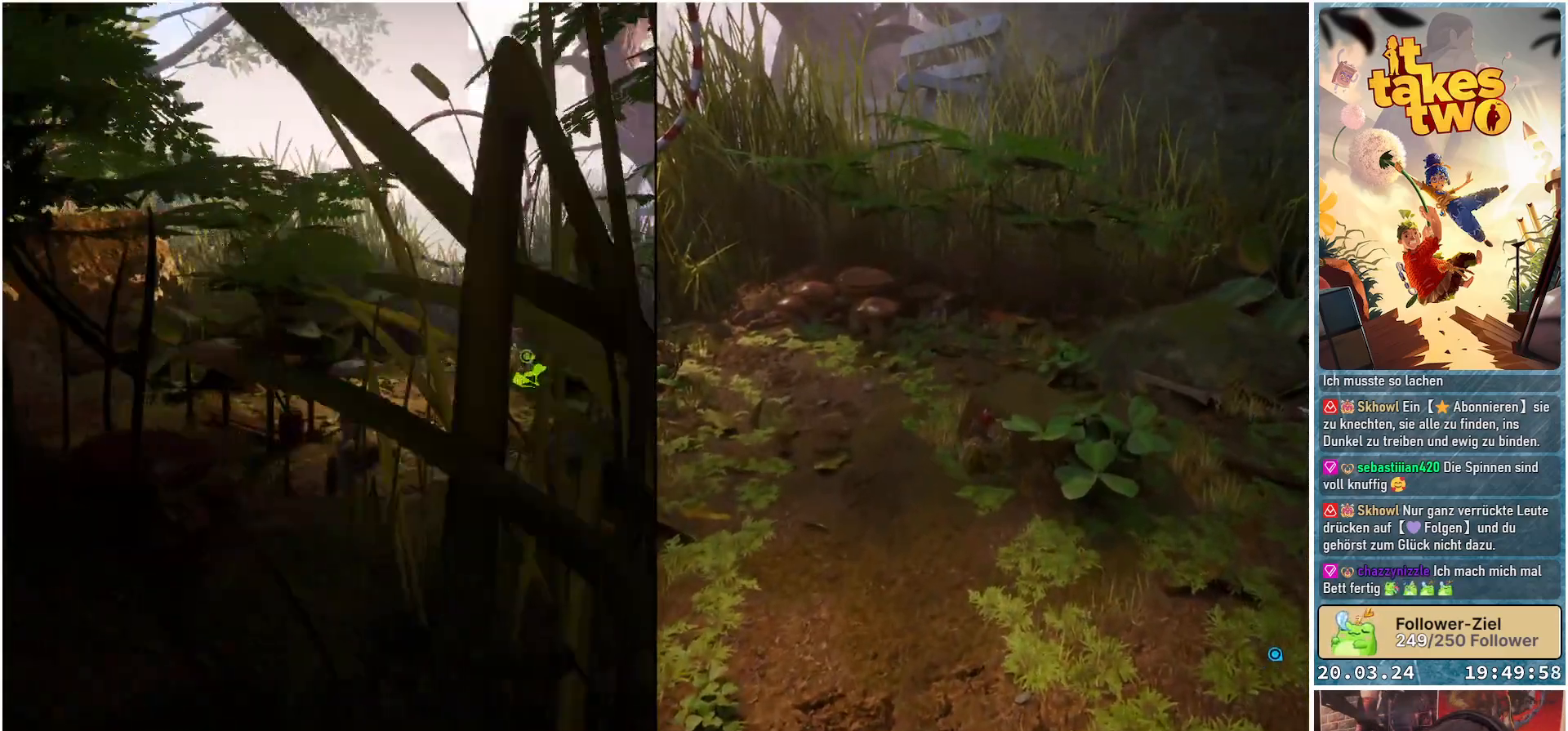
{"buttons": ["A"], "left_stick": "up", "right_stick": "center", "events": [[67, "right_stick", "center"], [233, "A", "down"], [367, "left_stick", "up"]]}
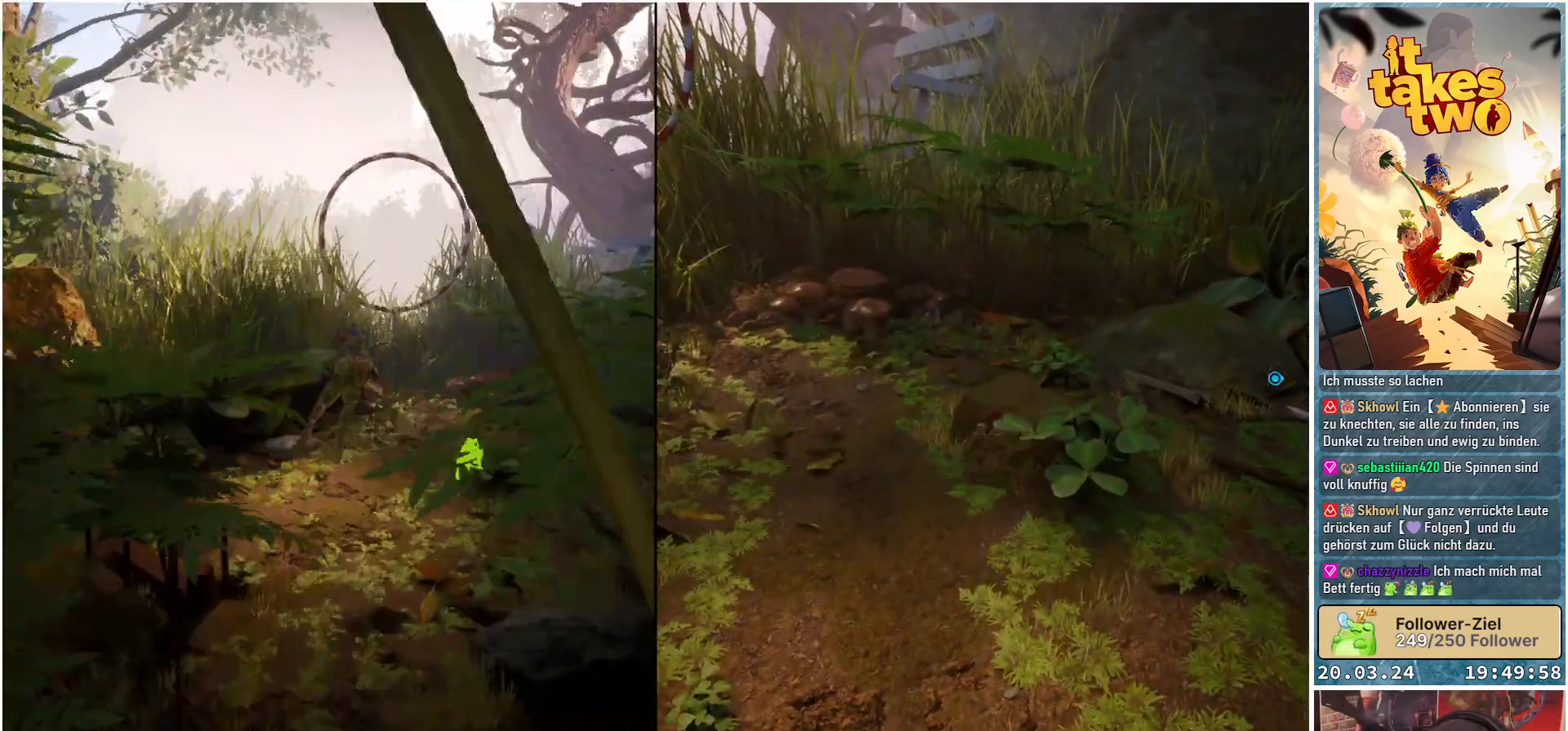
{"buttons": [], "left_stick": "up", "right_stick": "center", "events": [[83, "A", "up"]]}
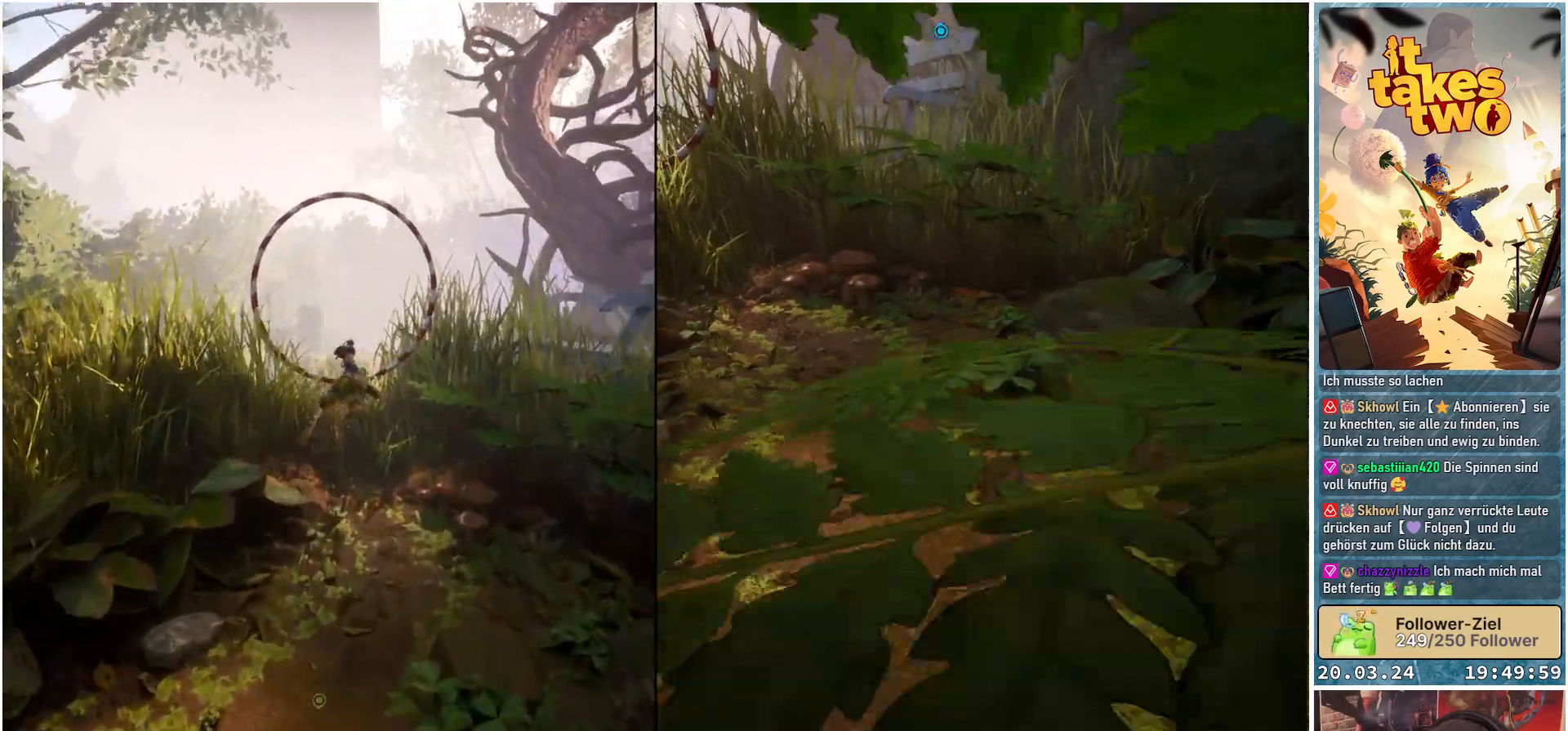
{"buttons": [], "left_stick": "up", "right_stick": "center", "events": []}
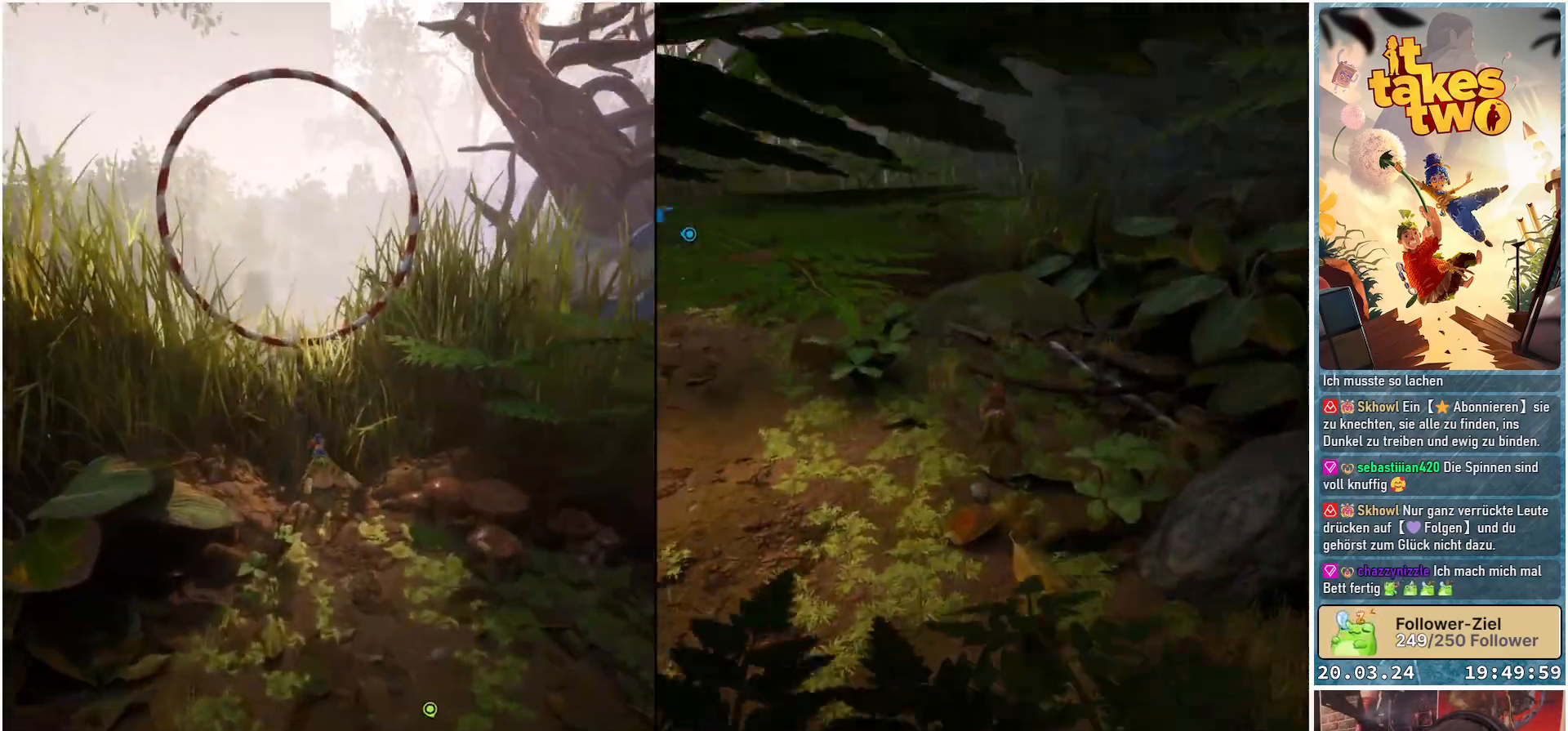
{"buttons": ["A"], "left_stick": "up", "right_stick": "center", "events": [[167, "A", "down"]]}